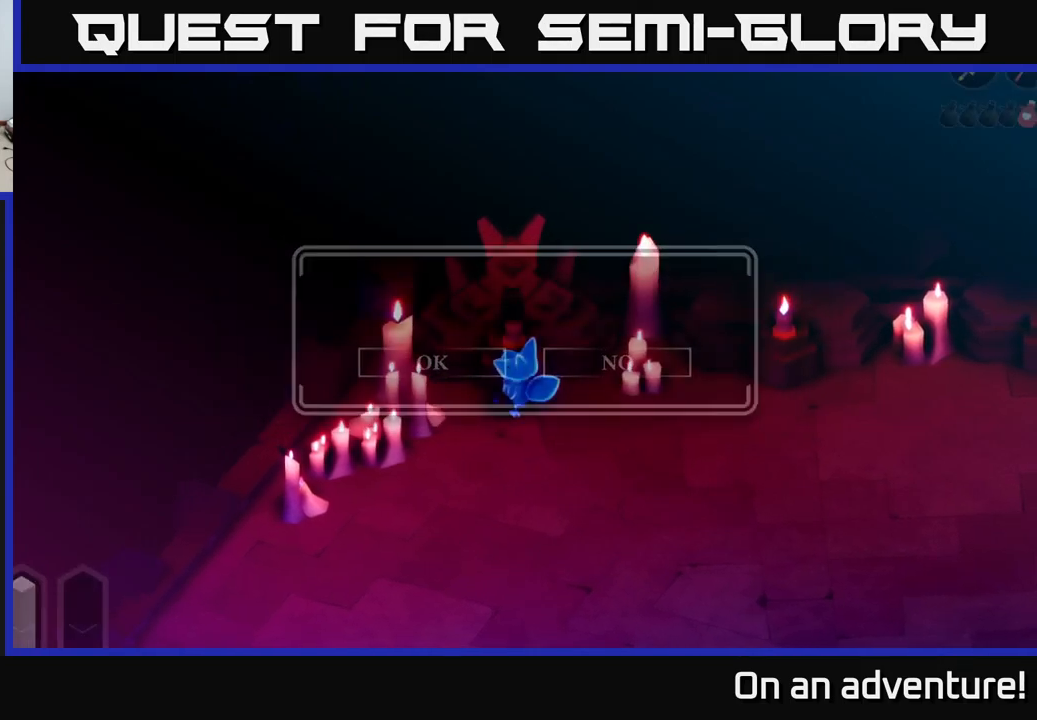
Gameplay with a controller (Xbox layout); each line is a JSON object with the inputs held at the frame after it. "events" lists button and stick changes between this image and that frame as [ms after this image, input, new state], when the widget could be followed in between.
{"buttons": [], "left_stick": "down-right", "right_stick": "center", "events": [[134, "left_stick", "down-right"], [250, "R1", "down"], [350, "R1", "up"]]}
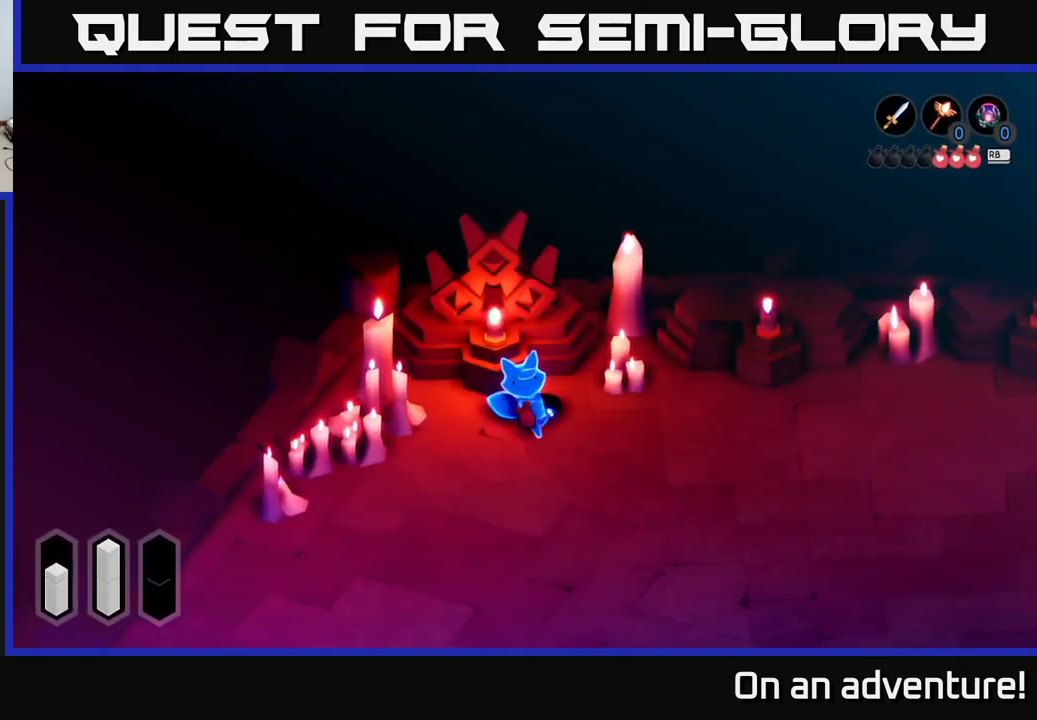
{"buttons": [], "left_stick": "down", "right_stick": "center", "events": [[150, "left_stick", "center"], [350, "left_stick", "down"]]}
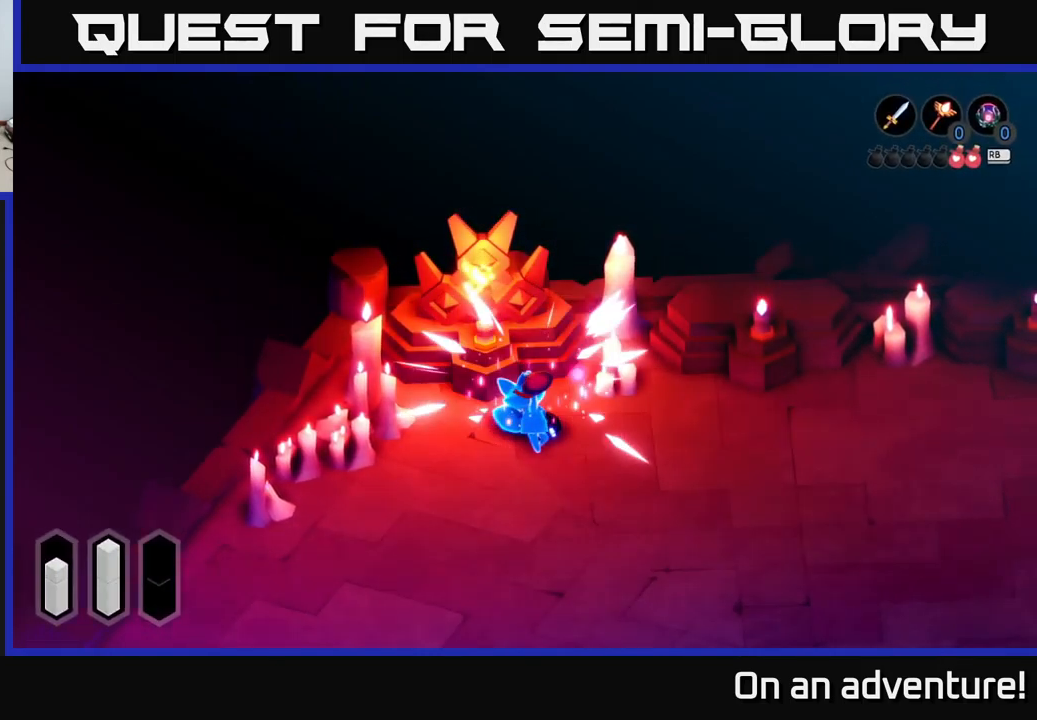
{"buttons": ["A"], "left_stick": "down-right", "right_stick": "center", "events": [[50, "left_stick", "down-right"], [417, "A", "down"]]}
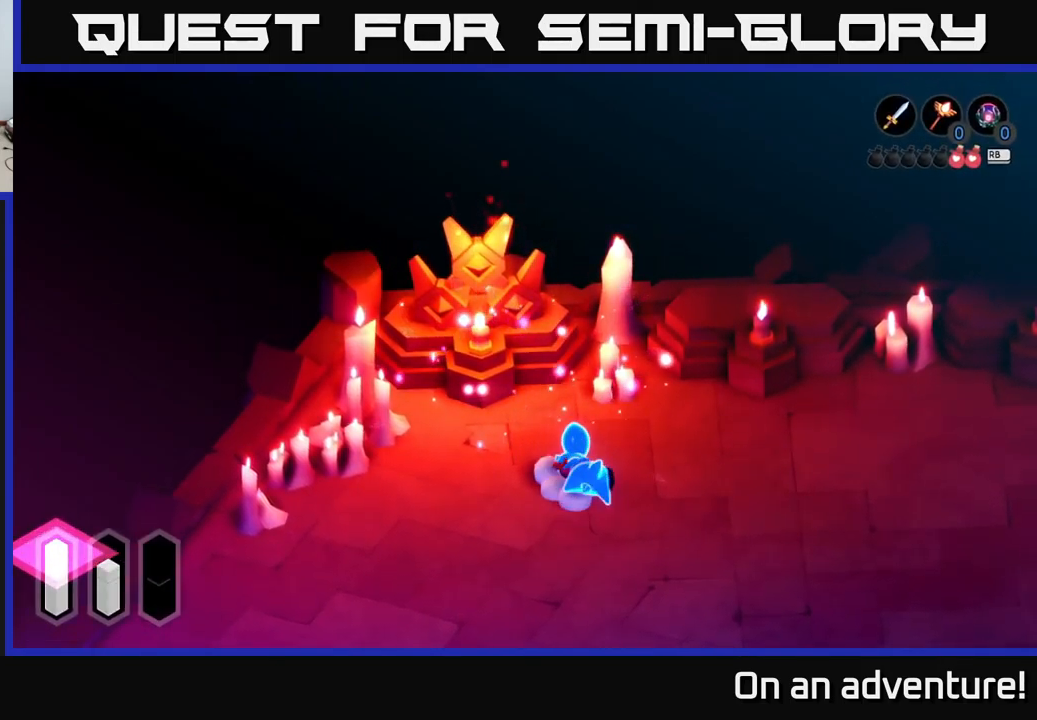
{"buttons": ["A"], "left_stick": "down-right", "right_stick": "center", "events": []}
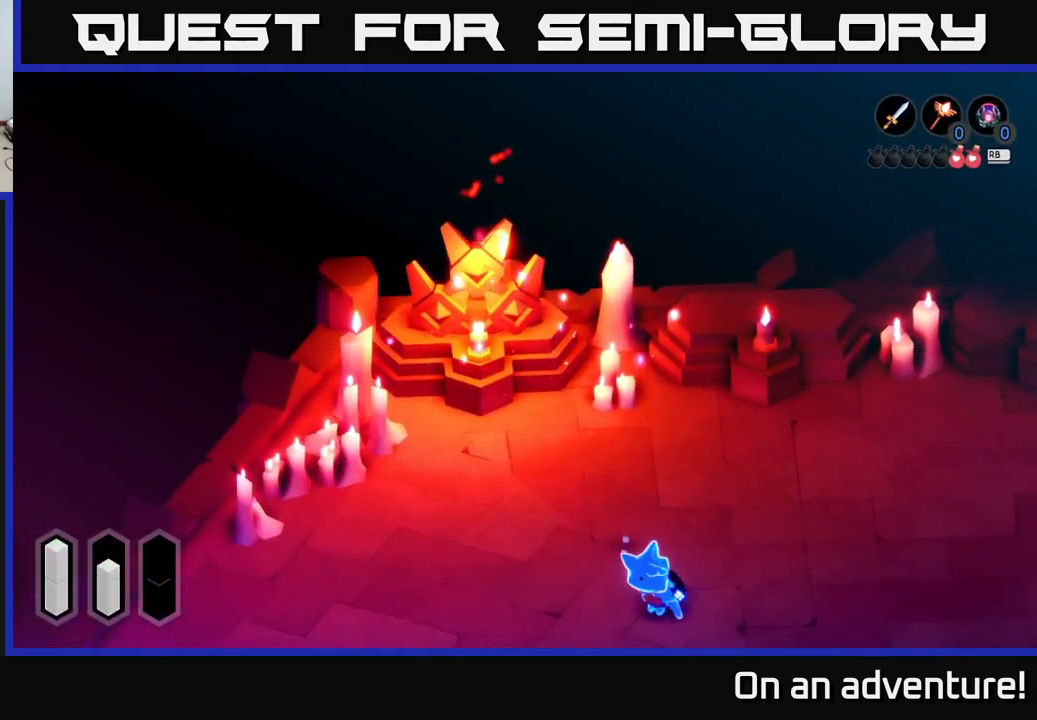
{"buttons": ["A"], "left_stick": "down-right", "right_stick": "center", "events": []}
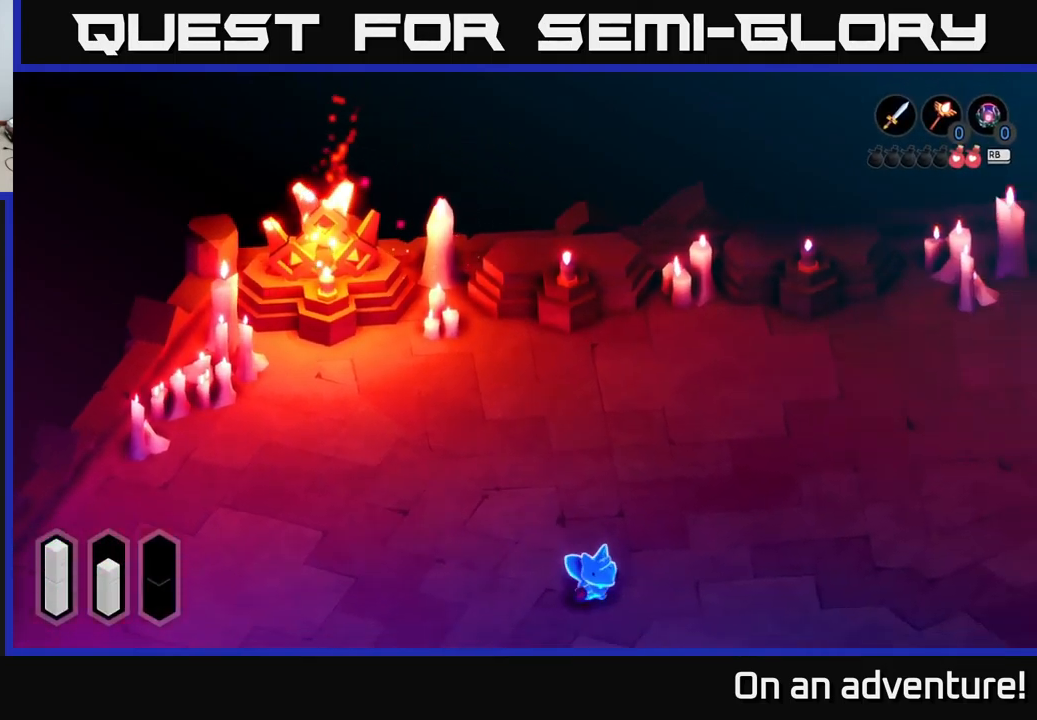
{"buttons": ["L2"], "left_stick": "down-right", "right_stick": "center", "events": [[167, "A", "up"], [234, "L2", "down"]]}
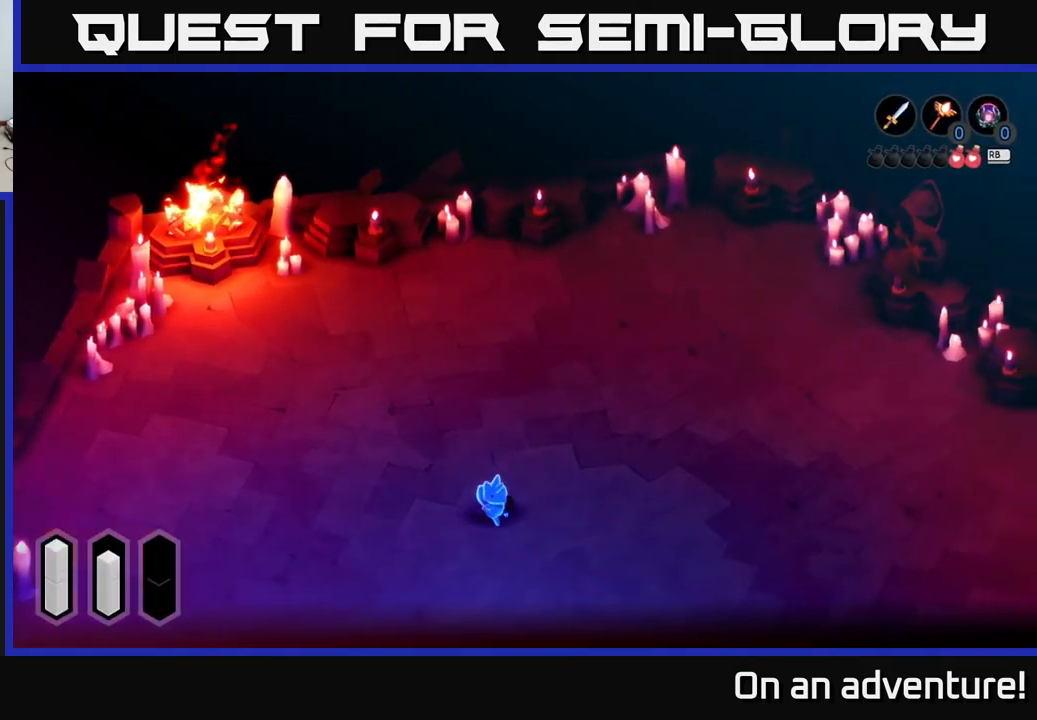
{"buttons": [], "left_stick": "down-right", "right_stick": "center", "events": [[334, "L2", "up"]]}
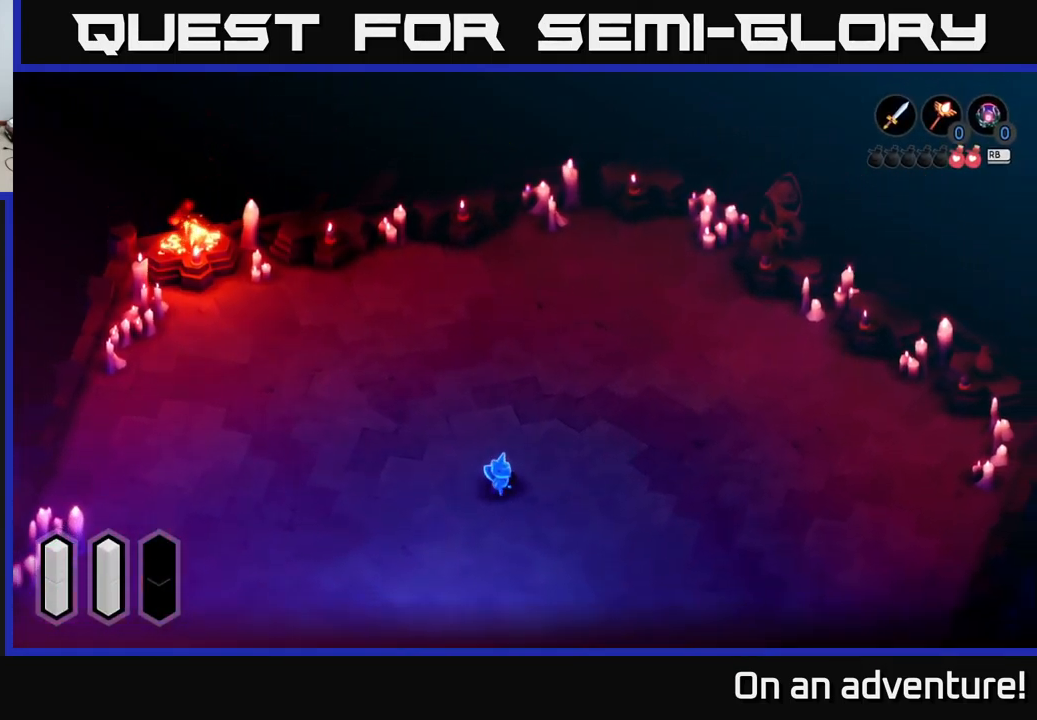
{"buttons": [], "left_stick": "down-right", "right_stick": "center", "events": []}
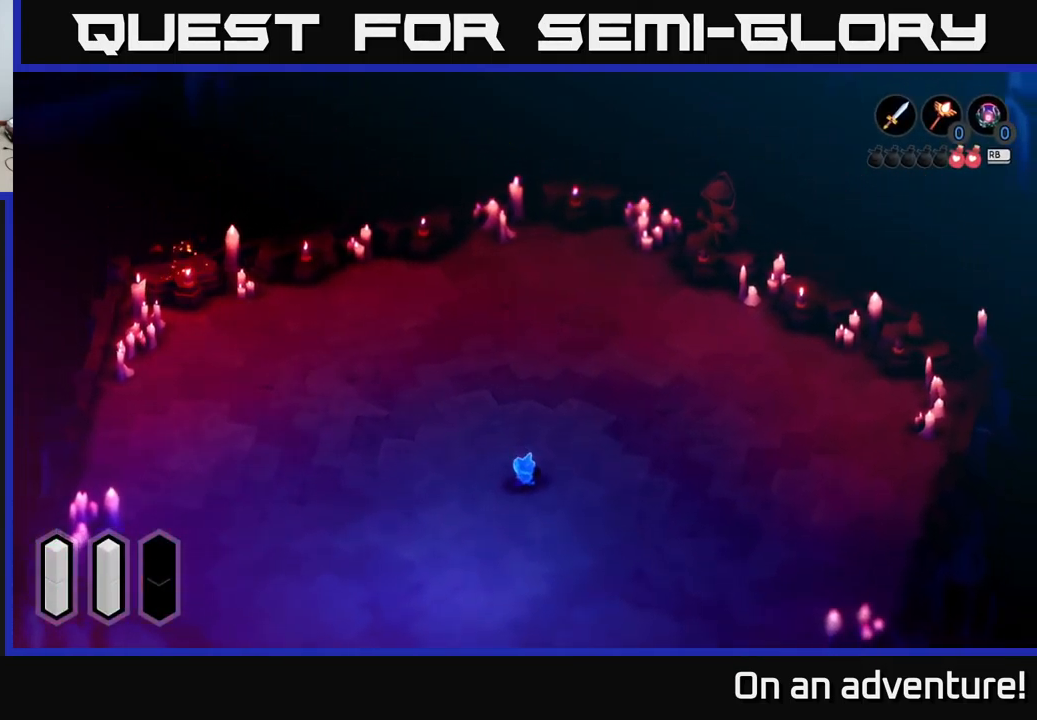
{"buttons": [], "left_stick": "right", "right_stick": "center", "events": [[384, "left_stick", "right"]]}
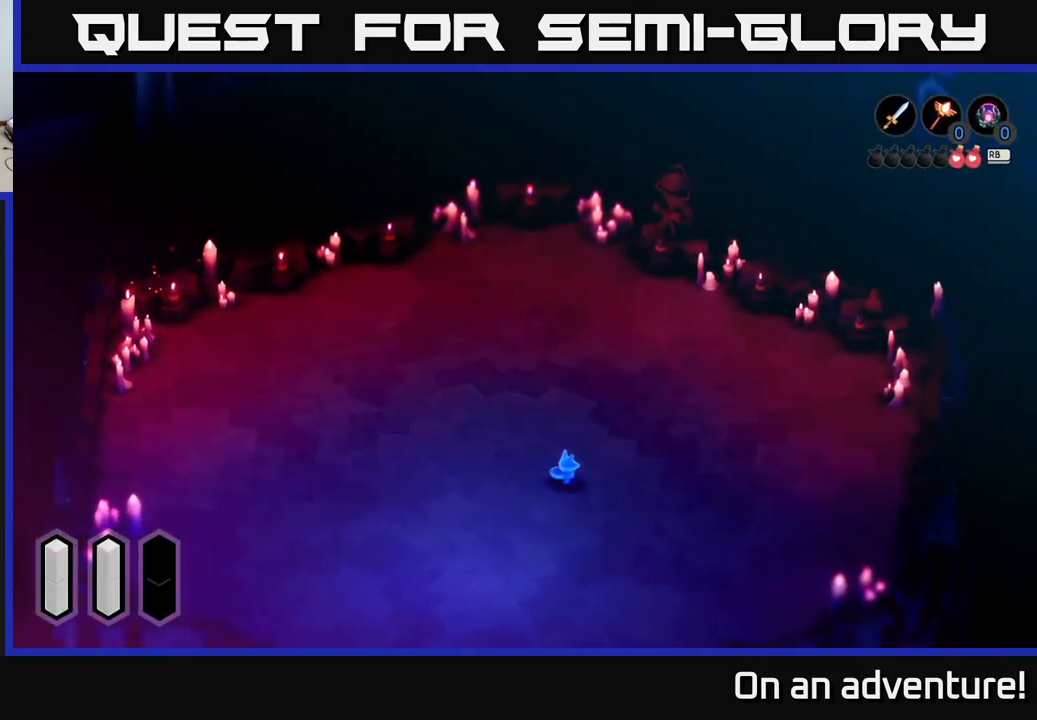
{"buttons": [], "left_stick": "up-left", "right_stick": "center", "events": [[50, "left_stick", "center"], [383, "left_stick", "up-left"]]}
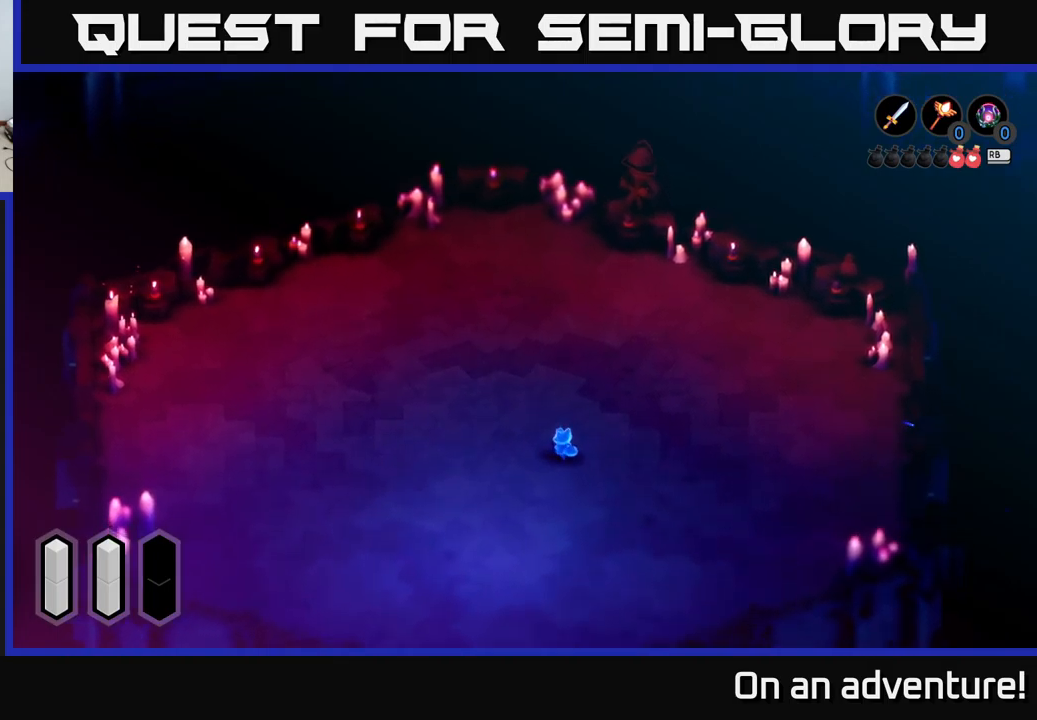
{"buttons": [], "left_stick": "center", "right_stick": "center", "events": [[33, "left_stick", "center"]]}
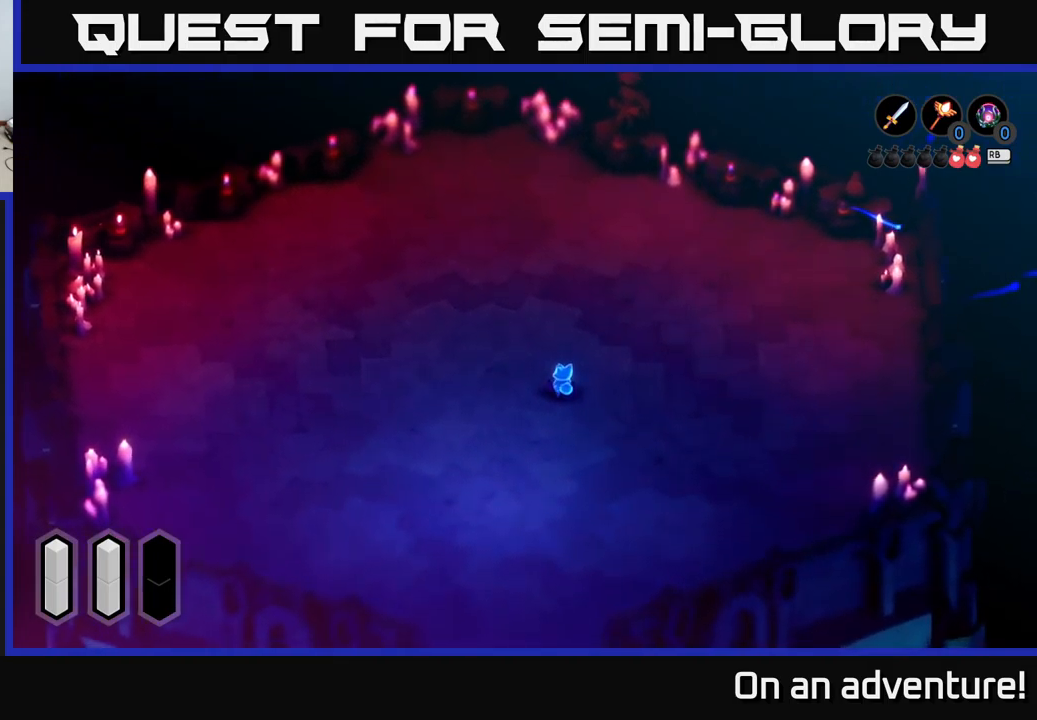
{"buttons": [], "left_stick": "center", "right_stick": "center", "events": [[16, "left_stick", "right"], [200, "left_stick", "center"]]}
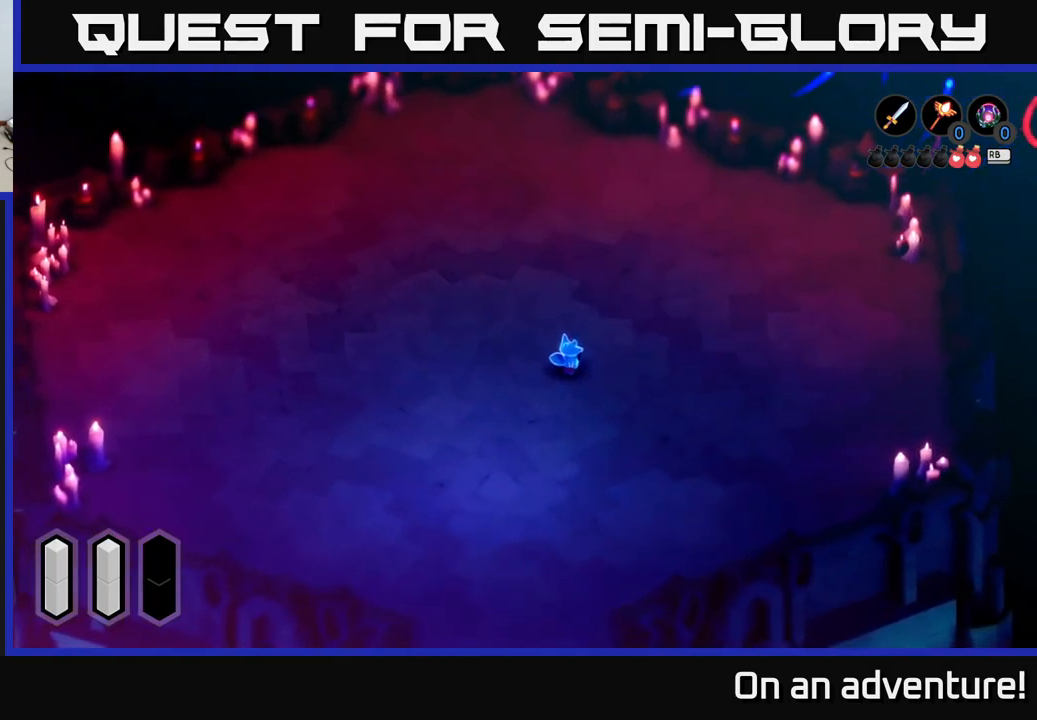
{"buttons": [], "left_stick": "left", "right_stick": "center", "events": [[83, "left_stick", "right"], [283, "left_stick", "left"]]}
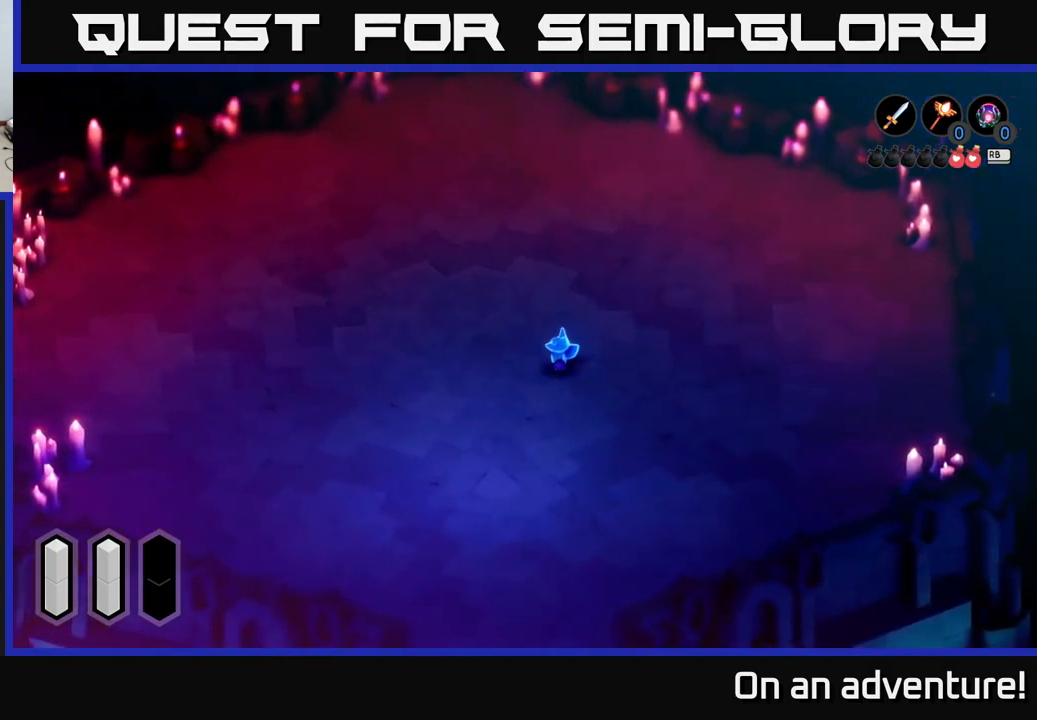
{"buttons": [], "left_stick": "left", "right_stick": "center", "events": []}
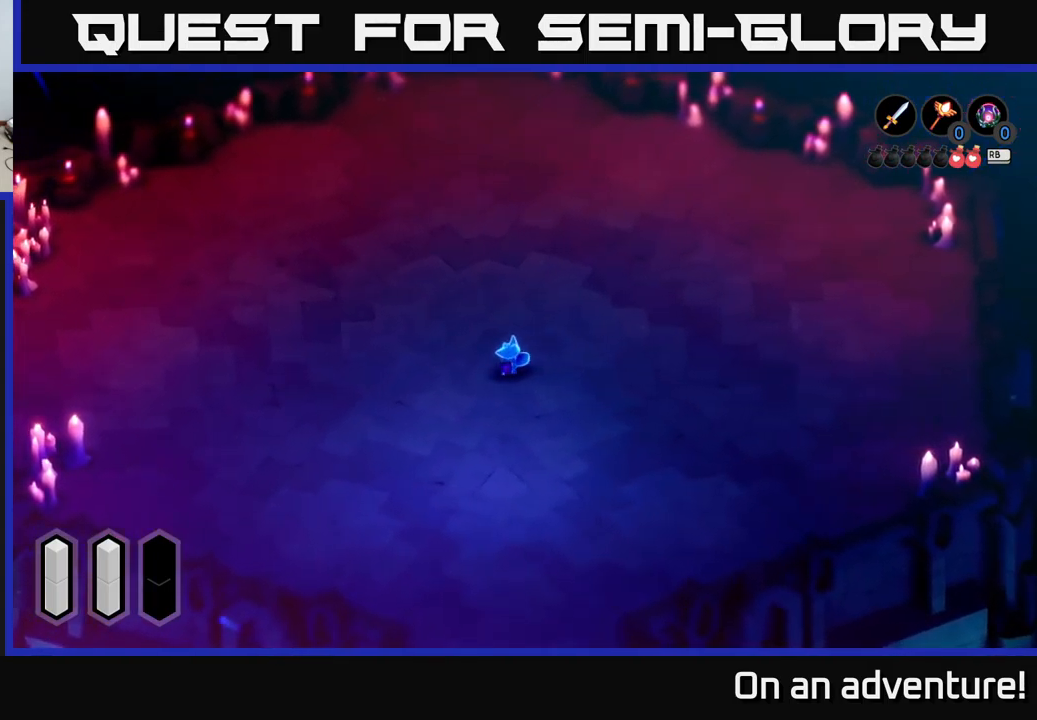
{"buttons": ["L2"], "left_stick": "up-left", "right_stick": "center", "events": [[350, "left_stick", "up-left"], [466, "L2", "down"]]}
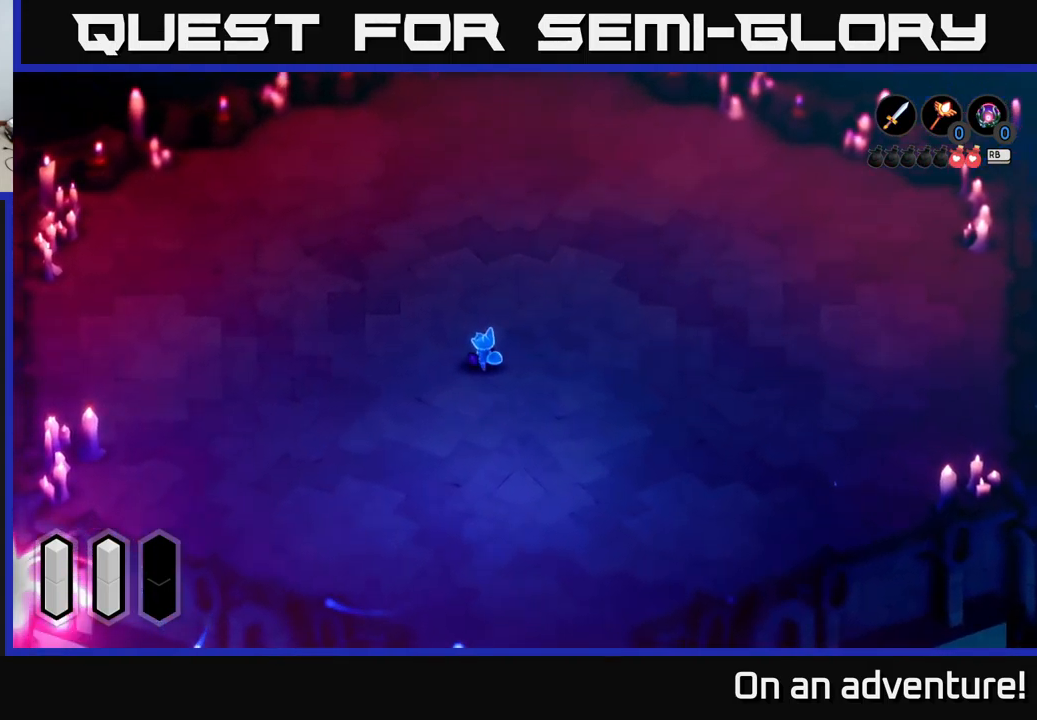
{"buttons": ["L2"], "left_stick": "center", "right_stick": "center", "events": [[16, "left_stick", "center"]]}
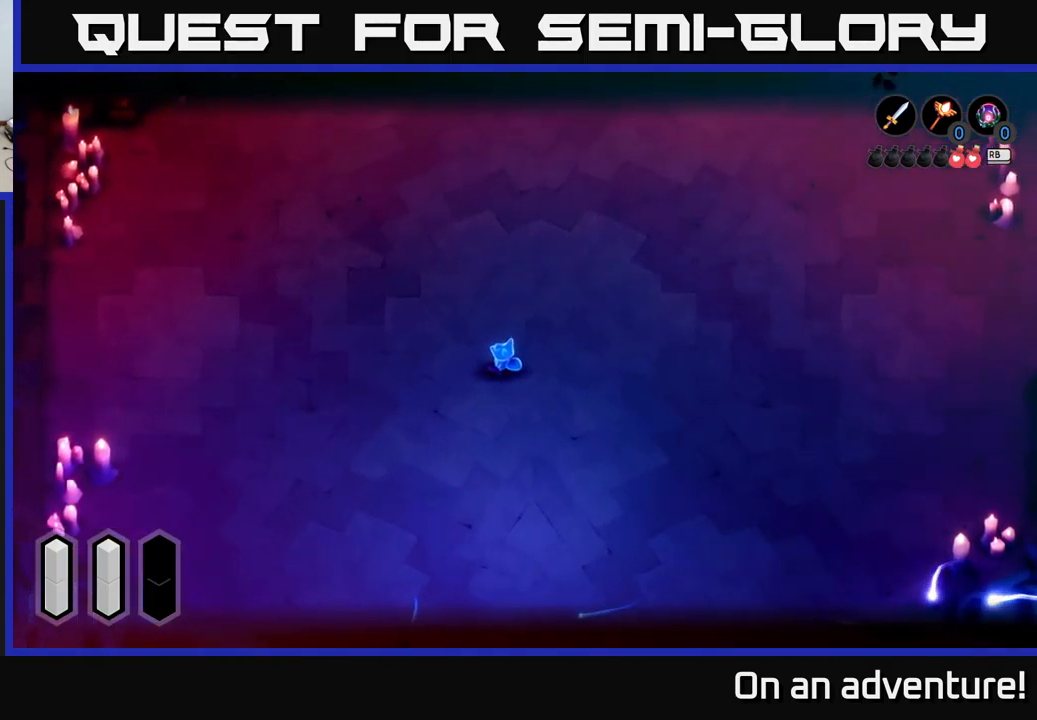
{"buttons": [], "left_stick": "up", "right_stick": "center", "events": [[183, "left_stick", "up"], [433, "L2", "up"]]}
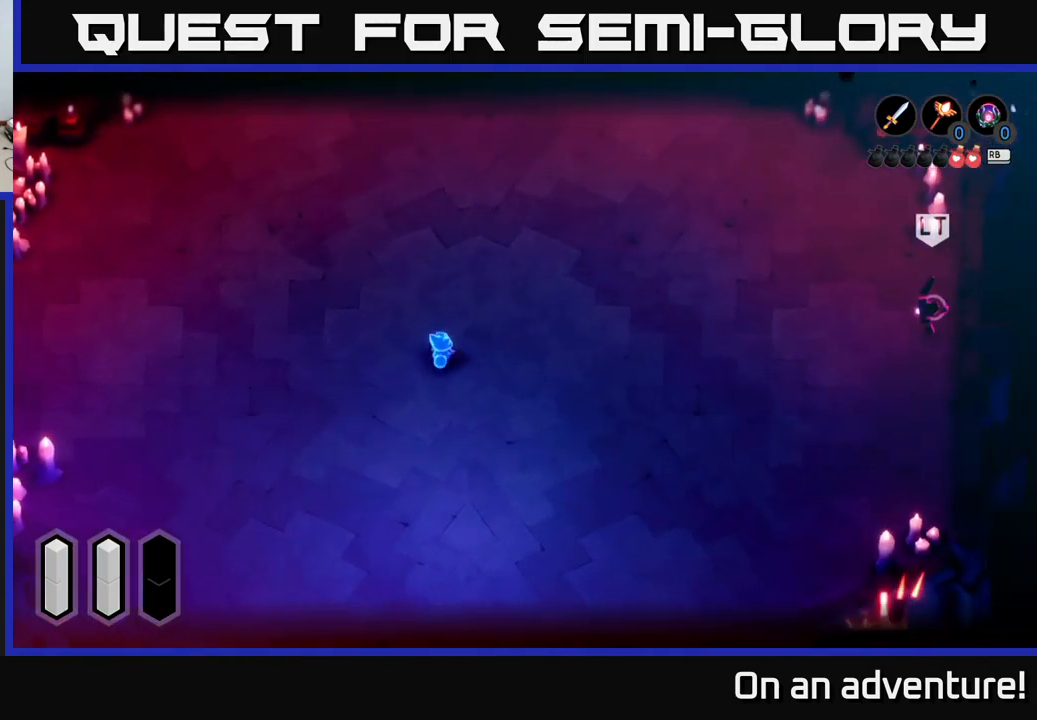
{"buttons": ["L2"], "left_stick": "center", "right_stick": "center", "events": [[283, "left_stick", "down-right"], [366, "L2", "down"], [450, "left_stick", "center"]]}
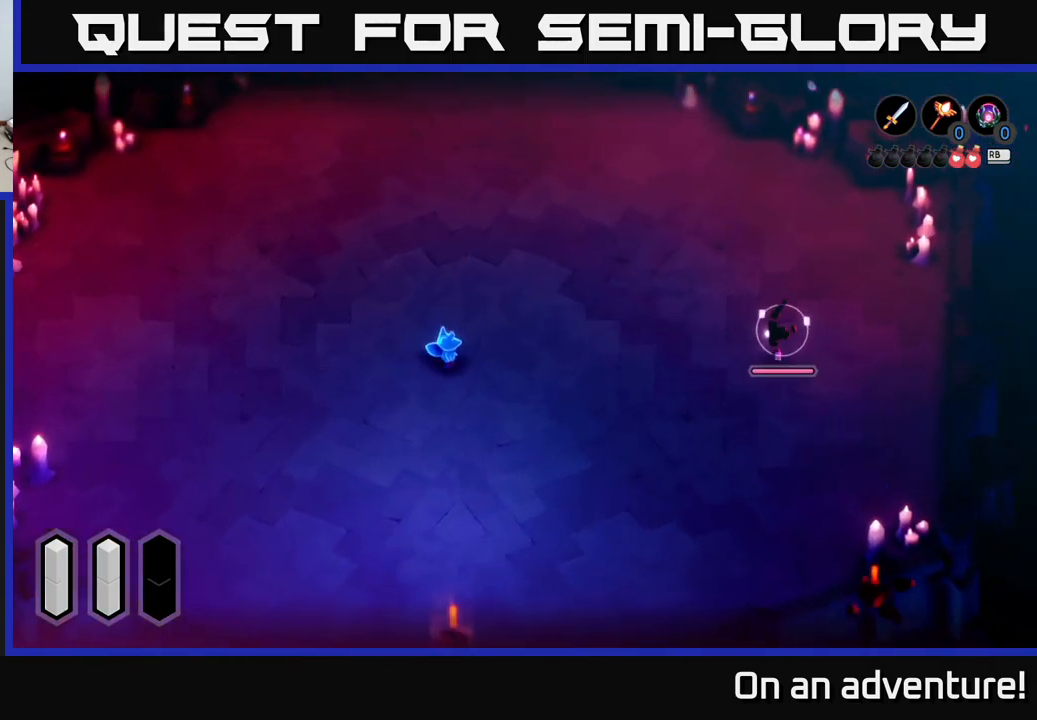
{"buttons": ["L2"], "left_stick": "right", "right_stick": "center", "events": [[266, "left_stick", "right"]]}
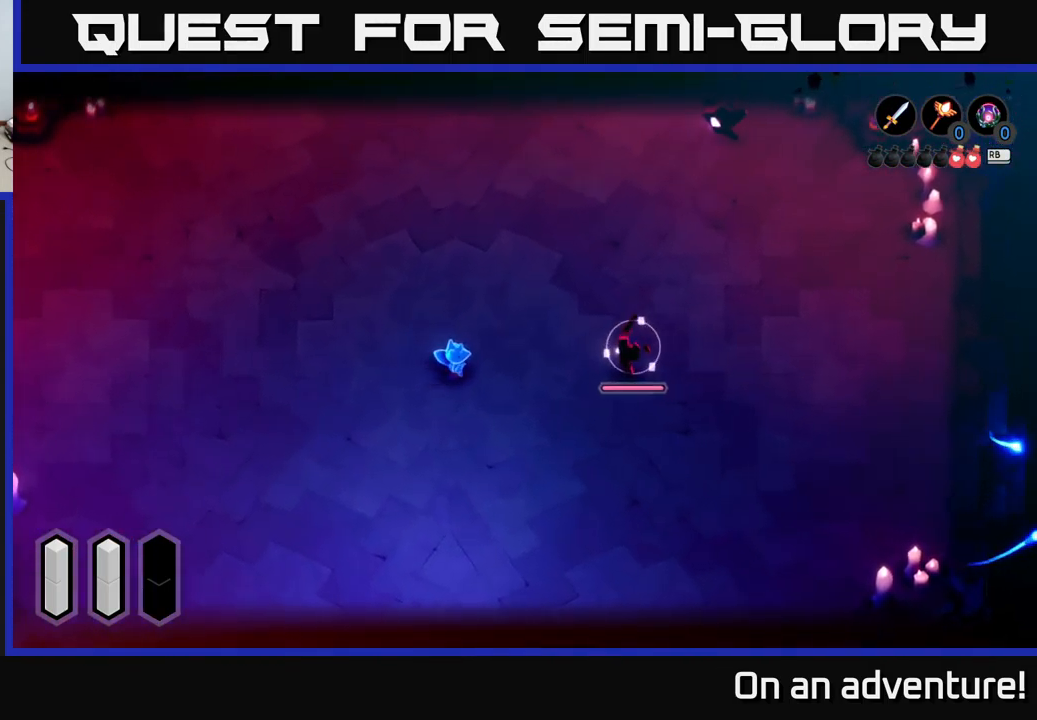
{"buttons": ["L2"], "left_stick": "right", "right_stick": "center", "events": []}
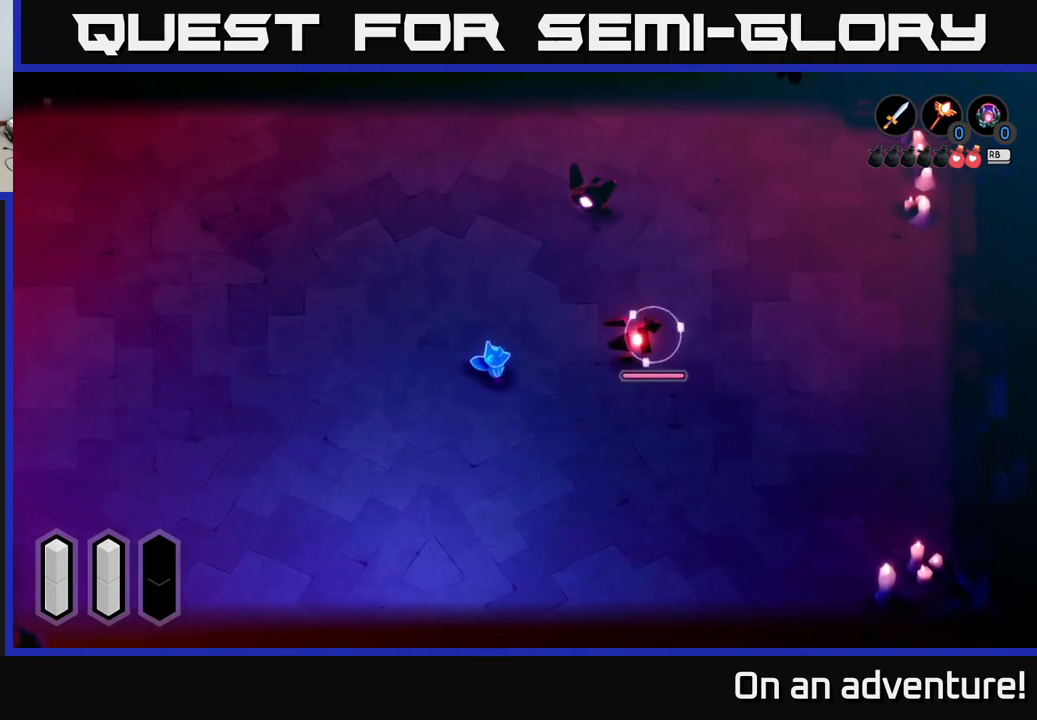
{"buttons": ["L2"], "left_stick": "up-right", "right_stick": "center", "events": [[33, "left_stick", "down-right"], [117, "A", "down"], [133, "left_stick", "right"], [317, "left_stick", "up-right"], [350, "A", "up"]]}
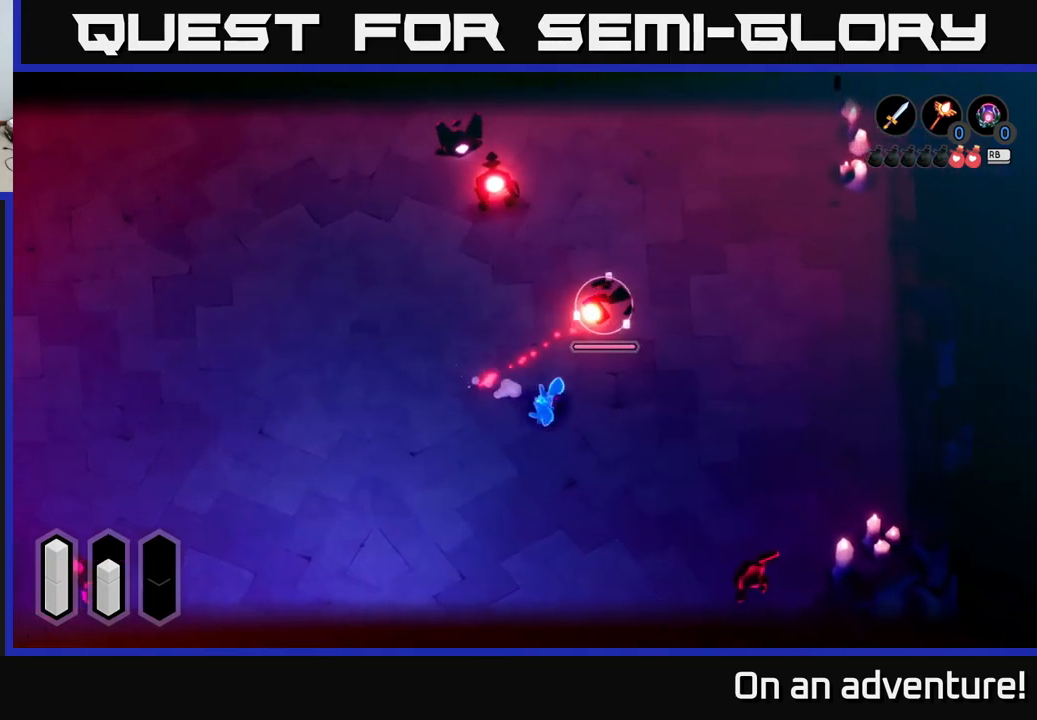
{"buttons": ["L2"], "left_stick": "up-right", "right_stick": "center", "events": [[17, "left_stick", "up"], [383, "left_stick", "up-right"]]}
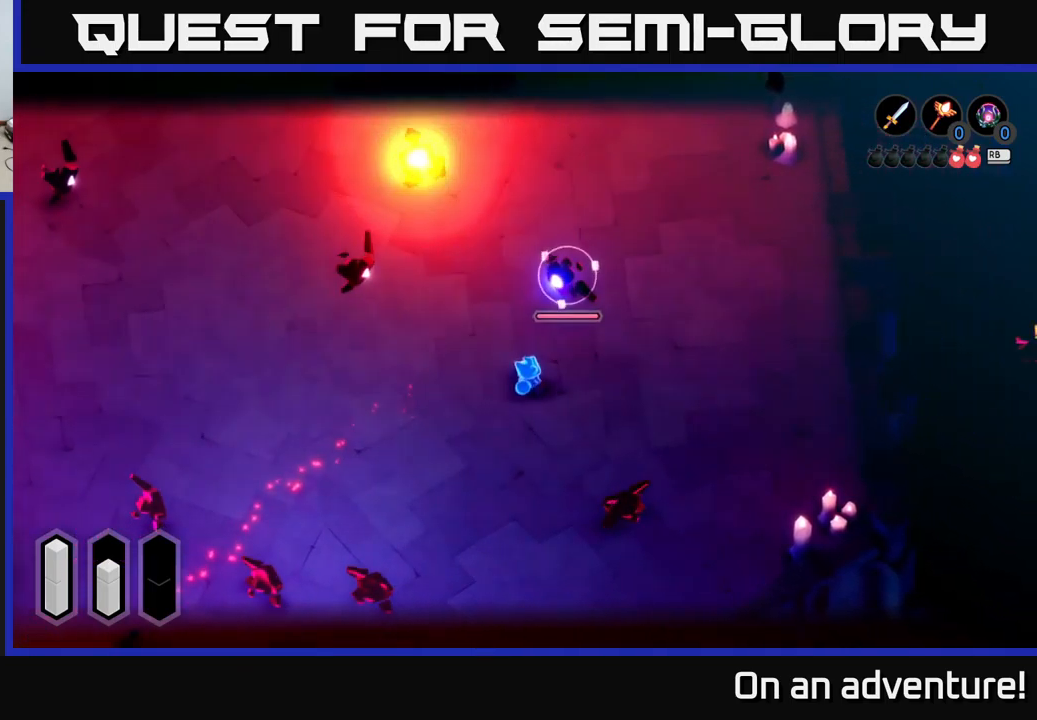
{"buttons": ["L2"], "left_stick": "up", "right_stick": "center", "events": [[33, "left_stick", "up"], [233, "A", "down"], [367, "A", "up"], [367, "X", "down"], [467, "X", "up"]]}
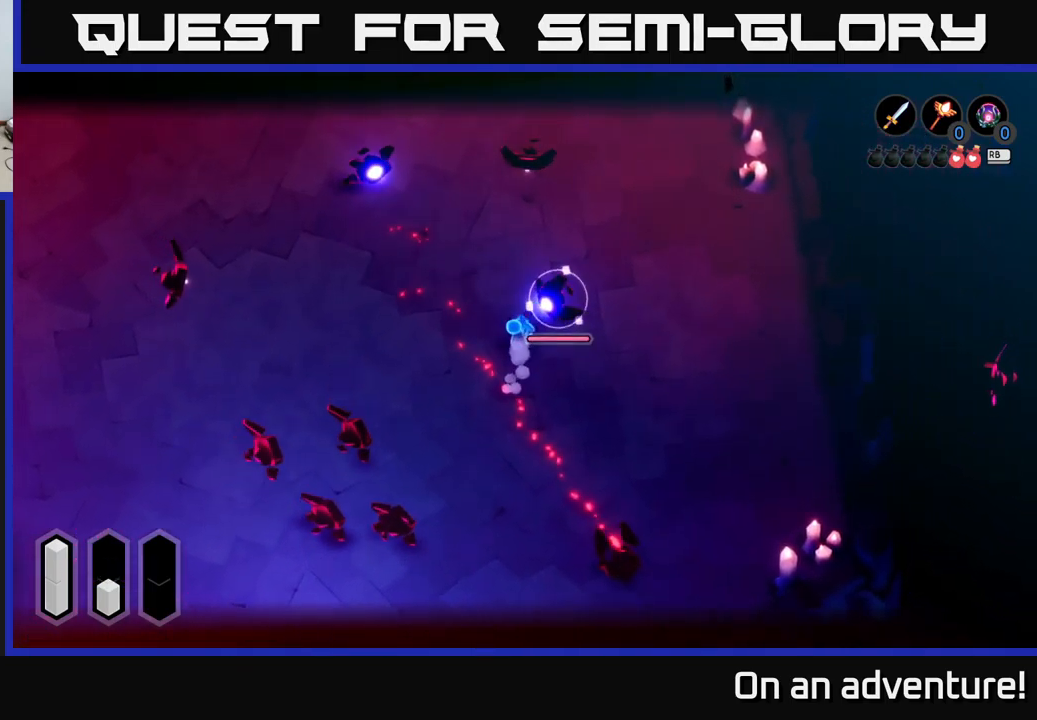
{"buttons": ["X", "L2"], "left_stick": "down-right", "right_stick": "center", "events": [[33, "X", "down"], [33, "left_stick", "up-right"], [100, "X", "up"], [150, "X", "down"], [150, "left_stick", "right"], [217, "X", "up"], [283, "X", "down"], [350, "X", "up"], [417, "left_stick", "down-right"], [433, "X", "down"]]}
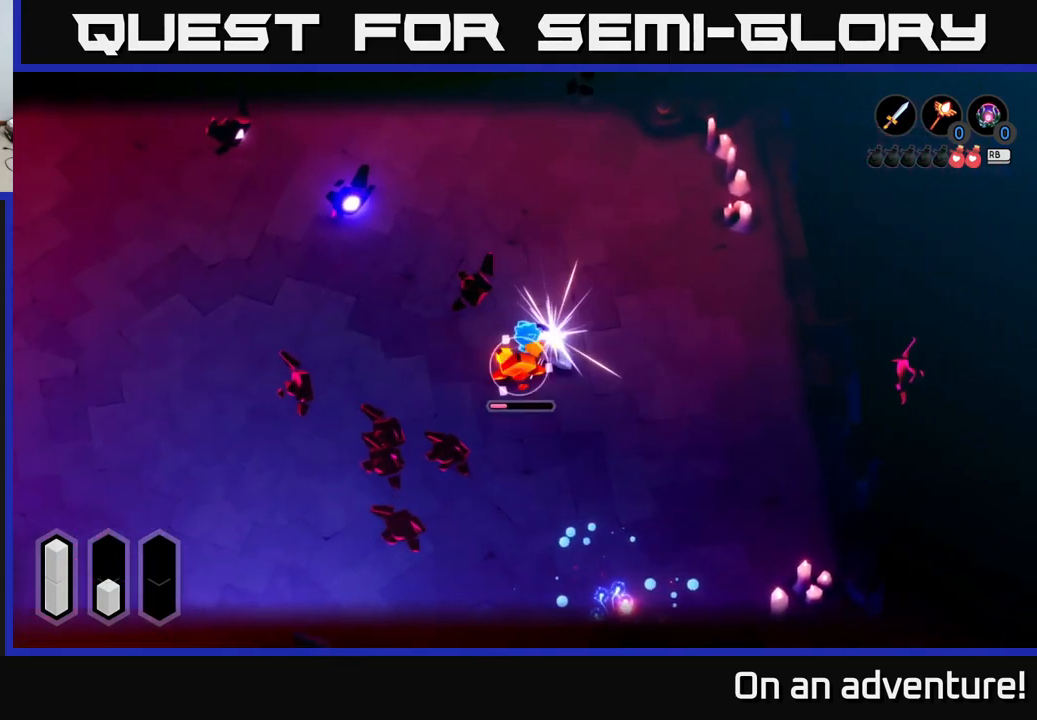
{"buttons": ["L2"], "left_stick": "down-left", "right_stick": "center", "events": [[17, "X", "up"], [67, "X", "down"], [183, "X", "up"], [217, "X", "down"], [267, "left_stick", "down"], [333, "X", "up"], [400, "left_stick", "down-left"], [417, "X", "down"], [450, "X", "up"]]}
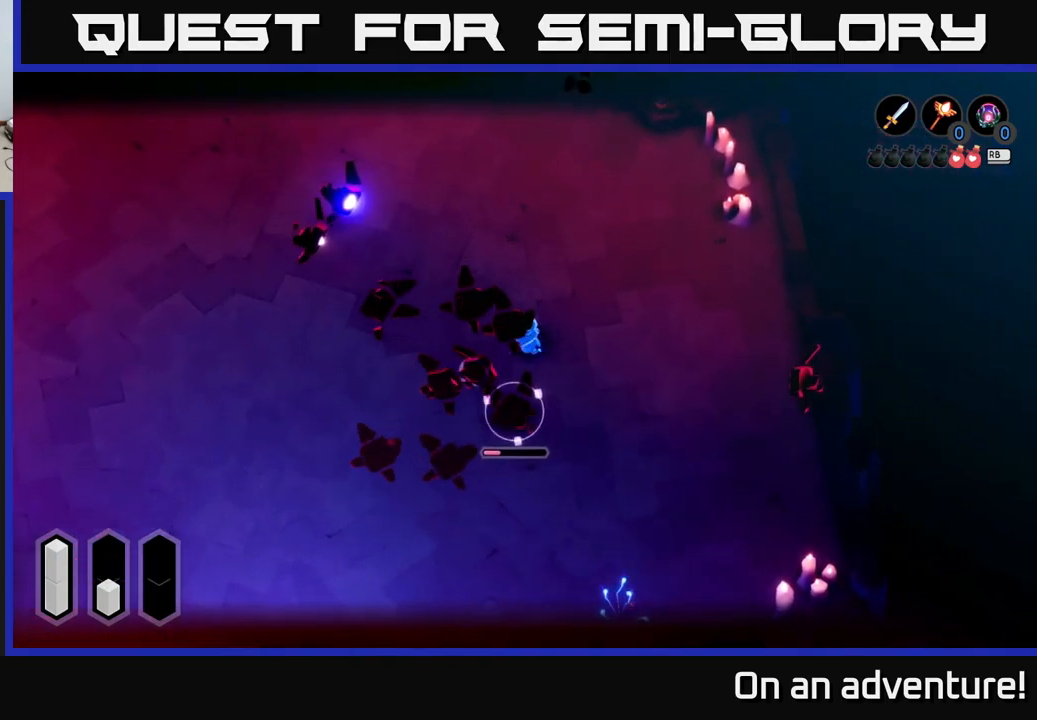
{"buttons": ["L2"], "left_stick": "down-left", "right_stick": "center", "events": [[33, "left_stick", "down"], [100, "A", "down"], [233, "A", "up"], [483, "left_stick", "down-left"]]}
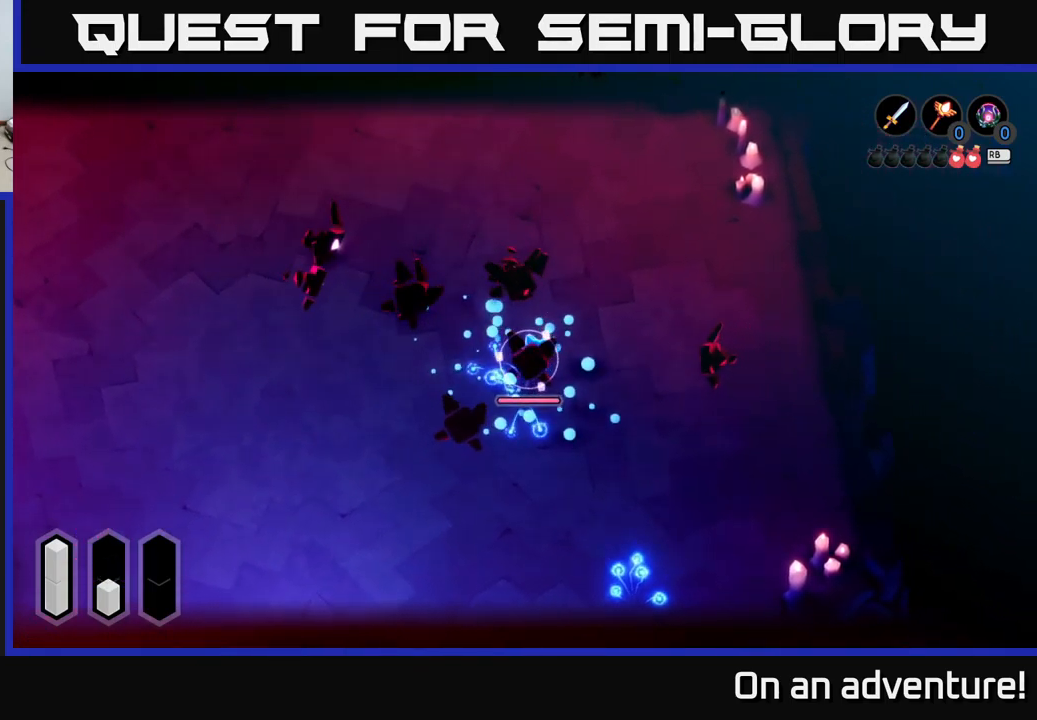
{"buttons": [], "left_stick": "down-left", "right_stick": "center", "events": [[33, "L2", "up"]]}
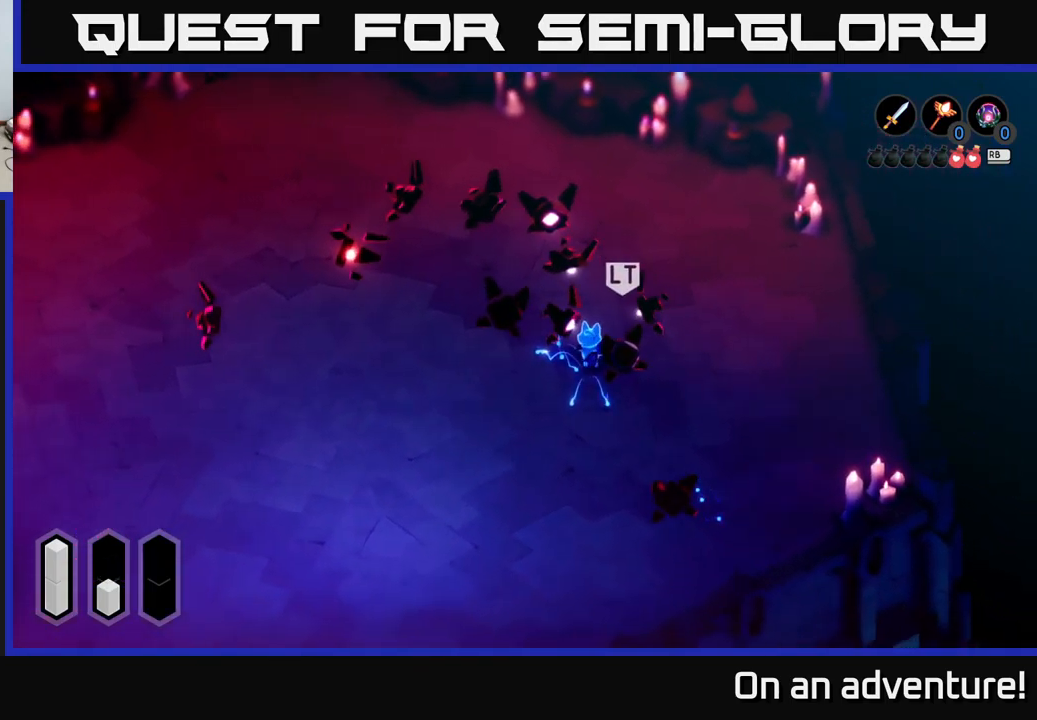
{"buttons": ["A"], "left_stick": "down-left", "right_stick": "center", "events": [[83, "A", "down"]]}
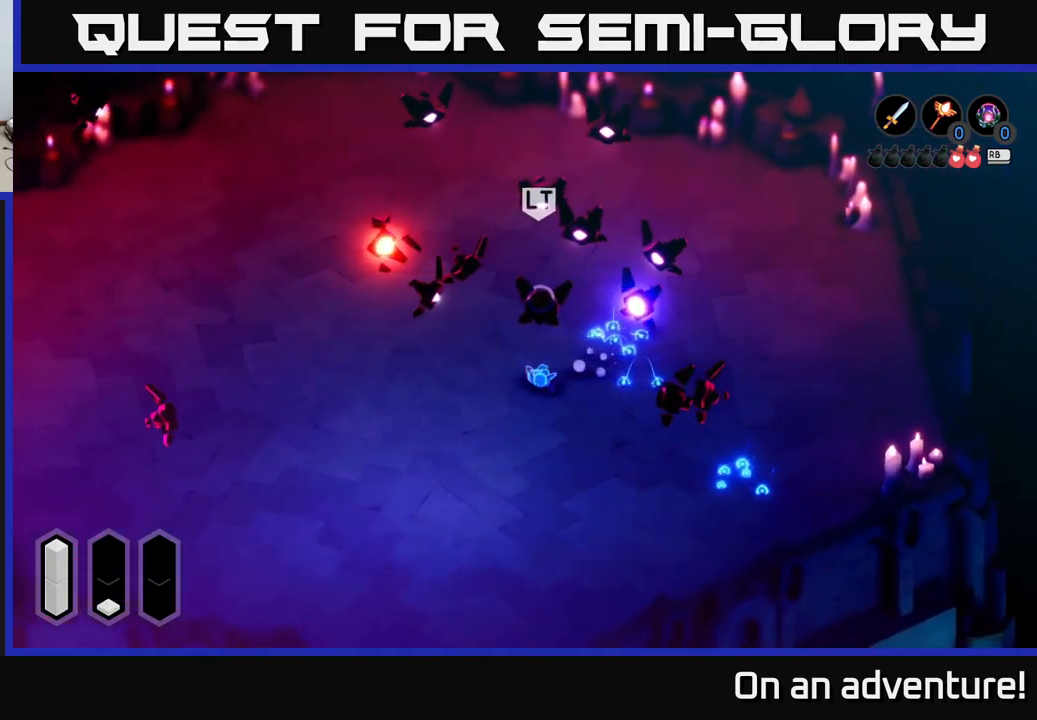
{"buttons": [], "left_stick": "down-left", "right_stick": "center", "events": [[217, "A", "up"]]}
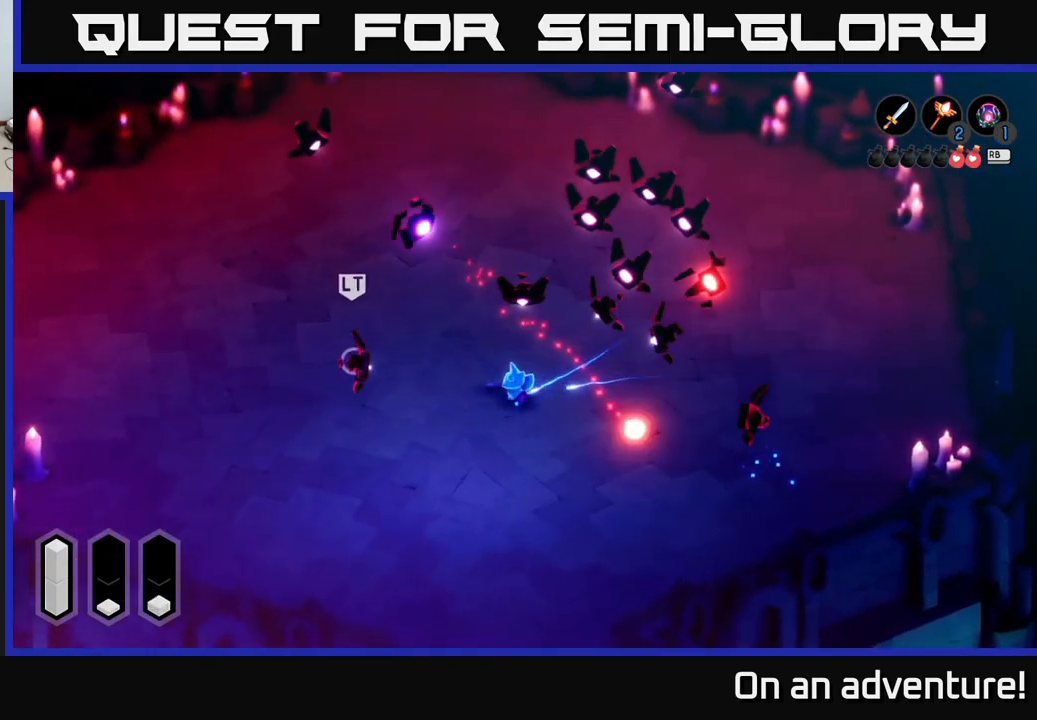
{"buttons": ["L2"], "left_stick": "left", "right_stick": "center", "events": [[367, "left_stick", "left"], [384, "L2", "down"]]}